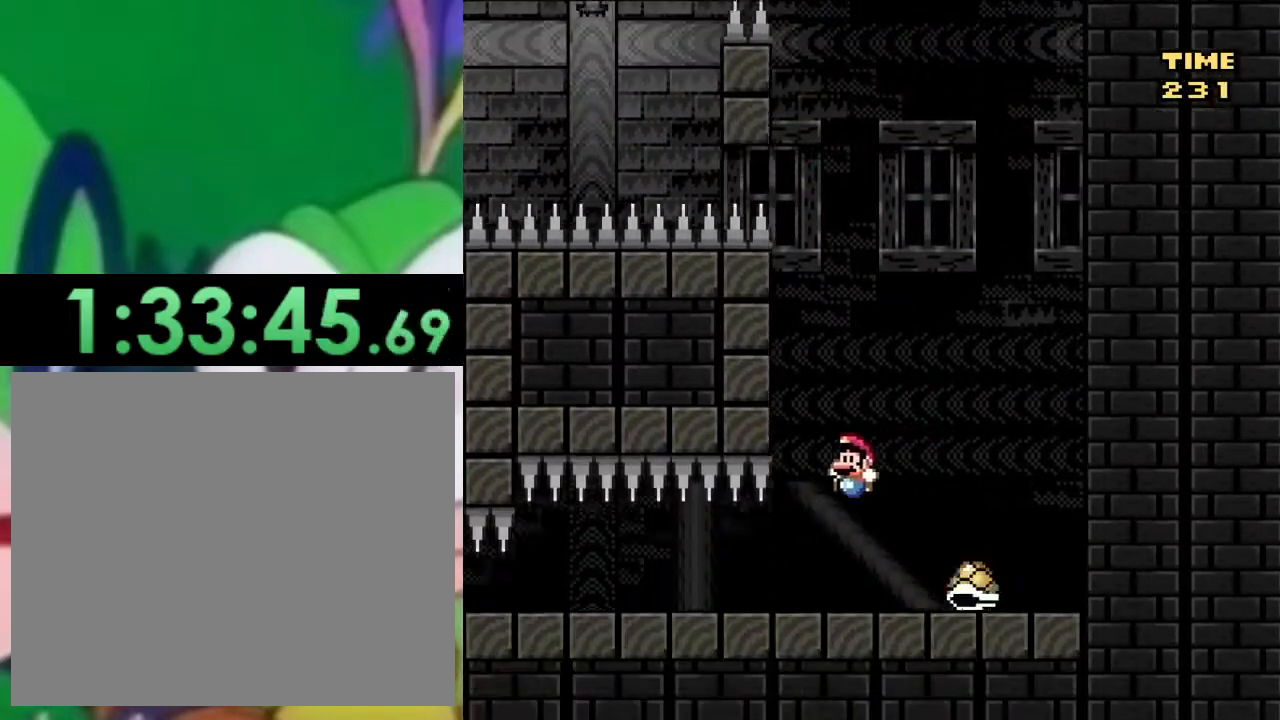
Gameplay with a controller (PlayStation layout); each line is a JSON object with the inputs held at the frame after it. "events" lists button and stick changes between this image and that frame as [ms after this image, input, new state], when the widget could be followed in between.
{"buttons": ["CROSS", "SQUARE", "DPAD_RIGHT"], "left_stick": "center", "right_stick": "center", "events": [[134, "DPAD_RIGHT", "down"], [184, "CROSS", "down"], [284, "CROSS", "up"], [467, "CROSS", "down"]]}
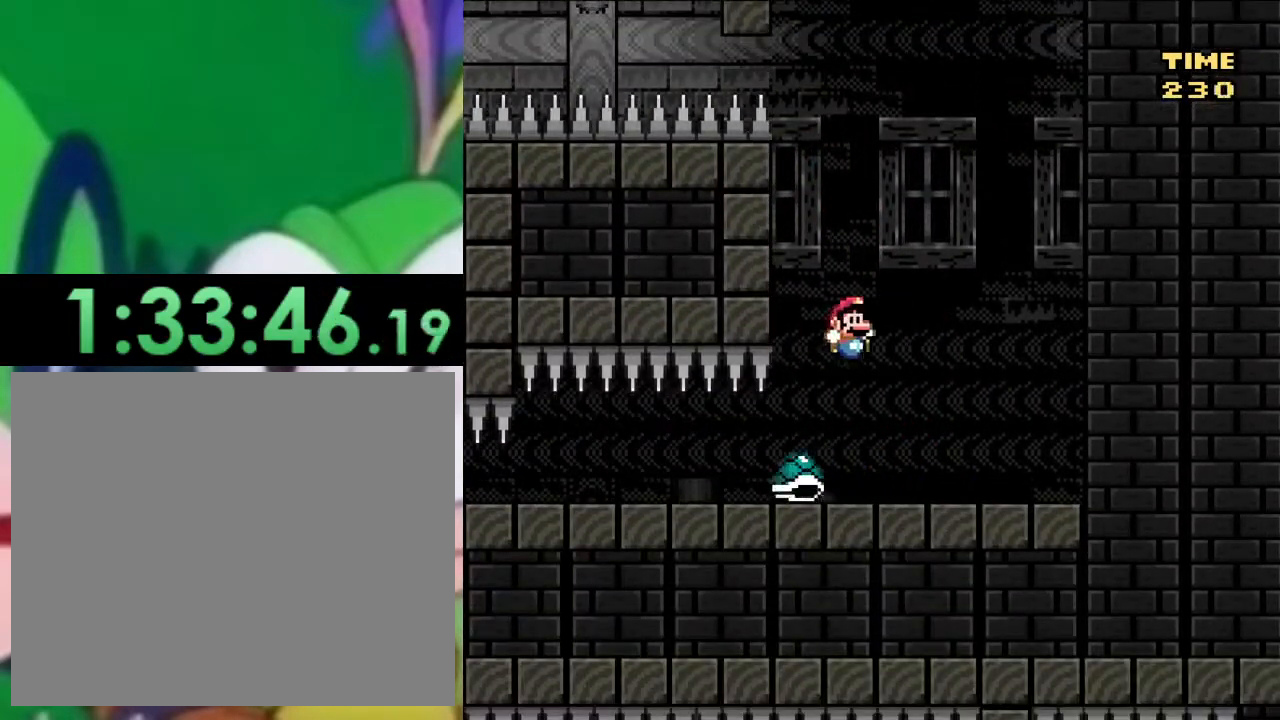
{"buttons": ["CIRCLE", "TRIANGLE", "DPAD_LEFT"], "left_stick": "center", "right_stick": "center", "events": [[66, "CROSS", "up"], [133, "SQUARE", "up"], [183, "TRIANGLE", "down"], [283, "DPAD_RIGHT", "up"], [367, "DPAD_LEFT", "down"], [450, "CIRCLE", "down"]]}
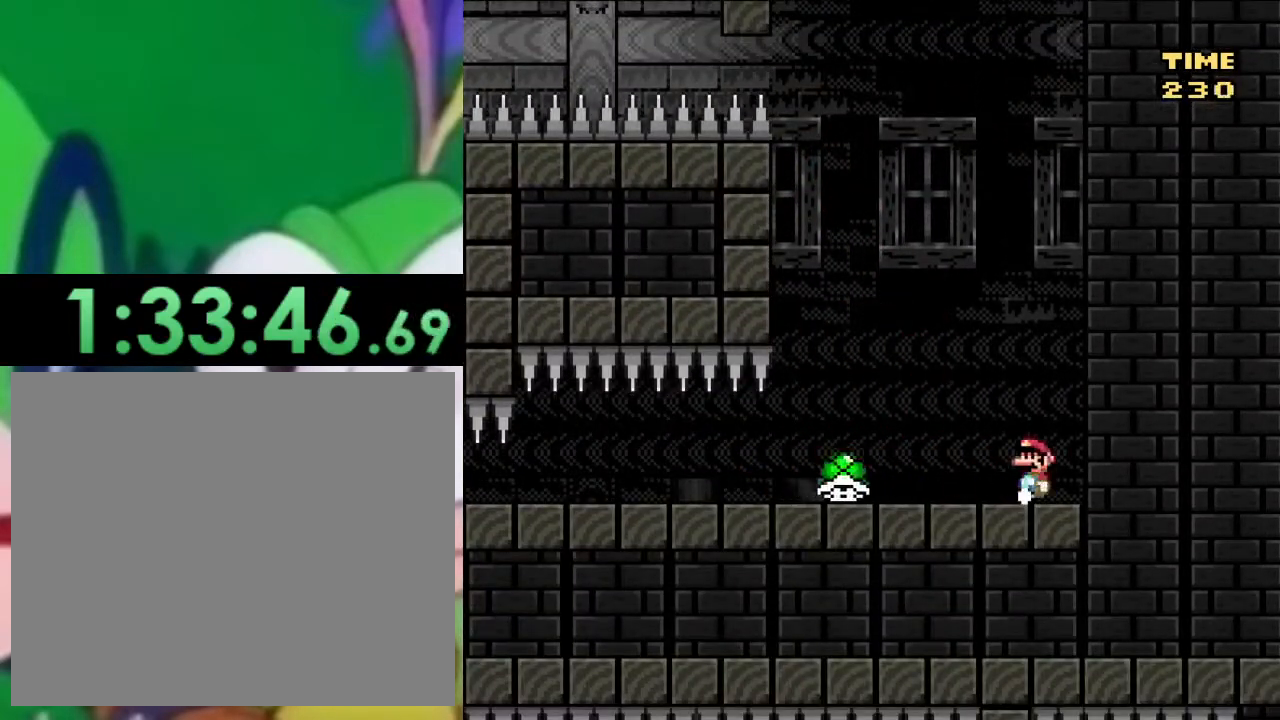
{"buttons": ["TRIANGLE", "DPAD_LEFT"], "left_stick": "center", "right_stick": "center", "events": [[67, "CIRCLE", "up"], [167, "CIRCLE", "down"], [234, "CIRCLE", "up"]]}
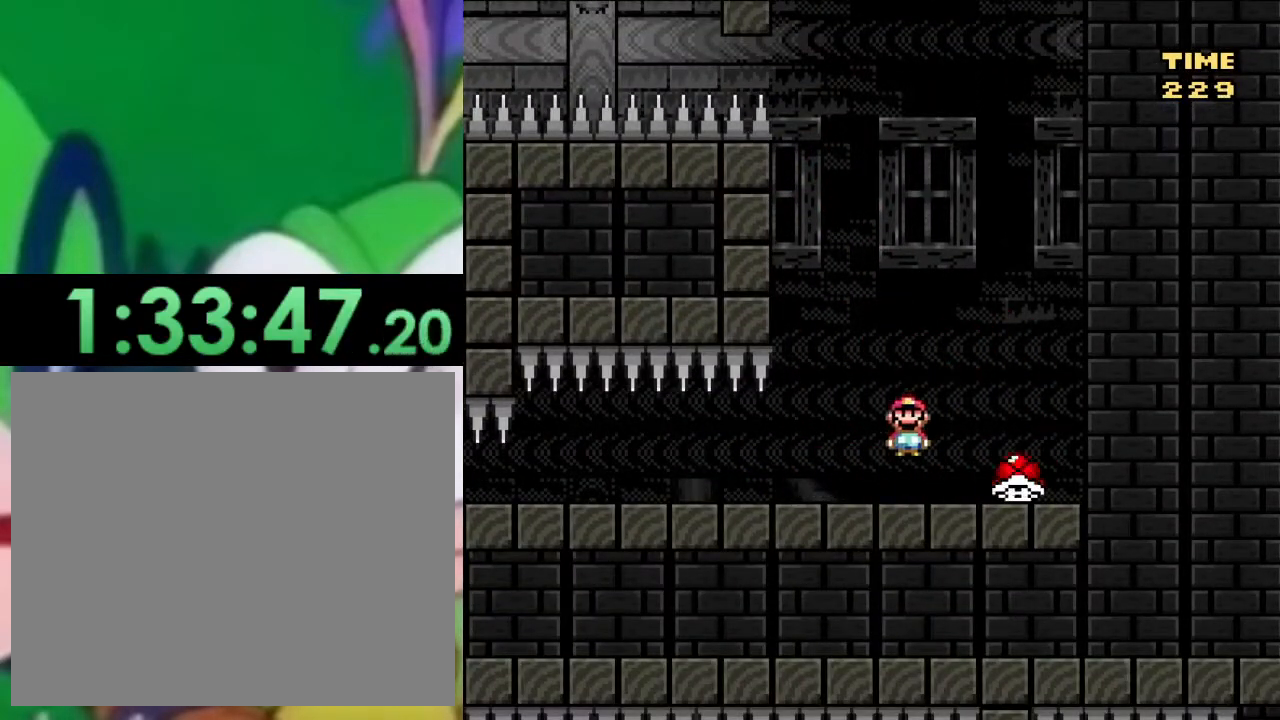
{"buttons": ["TRIANGLE", "DPAD_LEFT"], "left_stick": "center", "right_stick": "center", "events": []}
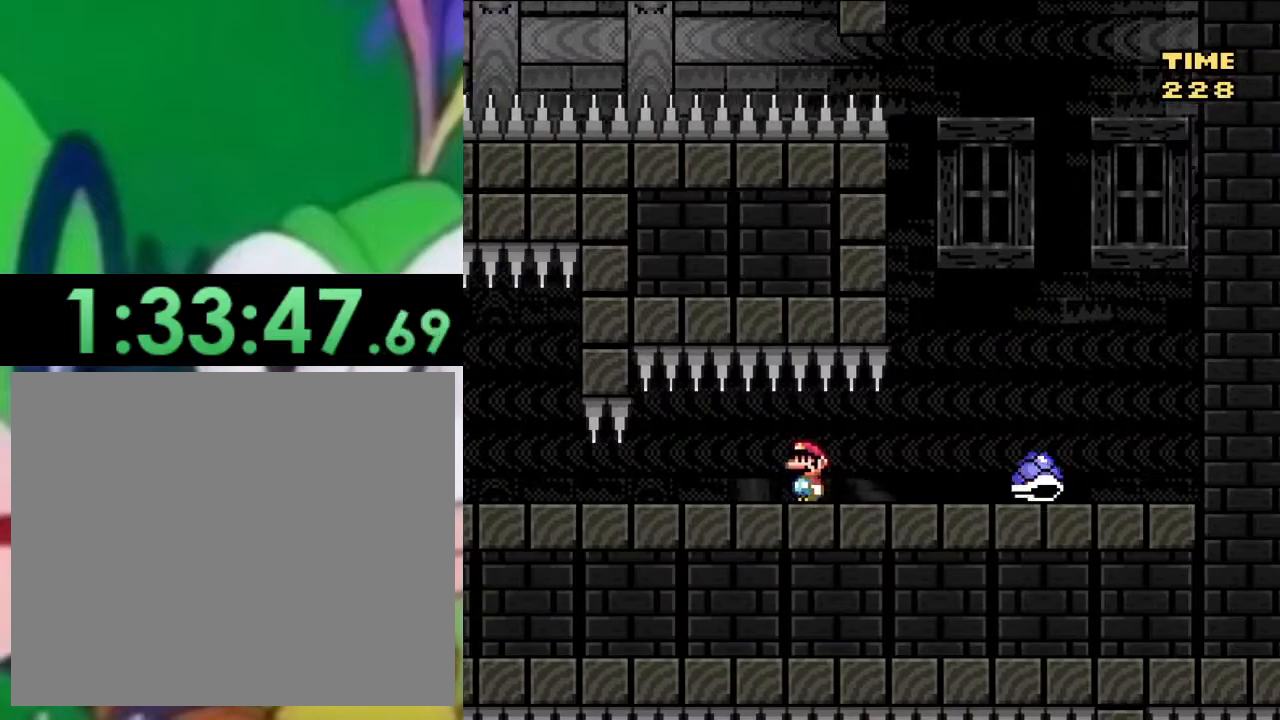
{"buttons": ["TRIANGLE", "DPAD_LEFT"], "left_stick": "center", "right_stick": "center", "events": []}
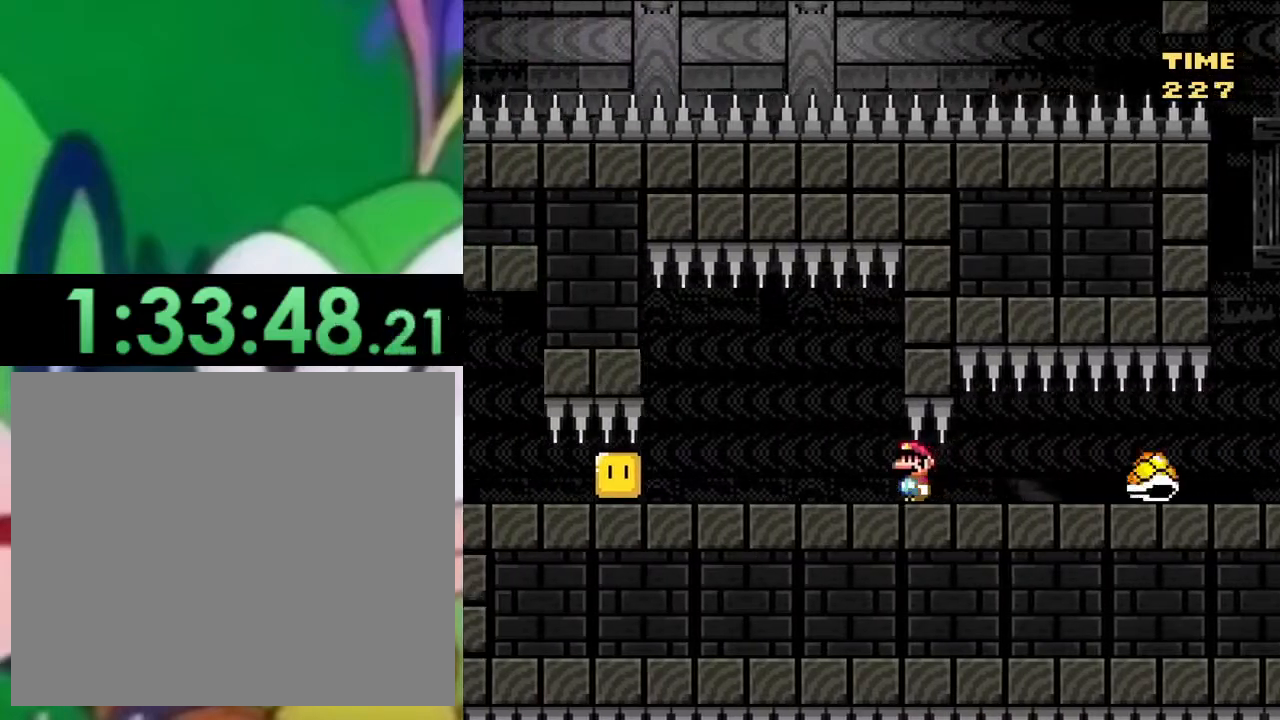
{"buttons": ["TRIANGLE", "DPAD_RIGHT"], "left_stick": "center", "right_stick": "center", "events": [[183, "DPAD_LEFT", "up"], [283, "DPAD_RIGHT", "down"], [400, "CIRCLE", "down"], [500, "CIRCLE", "up"]]}
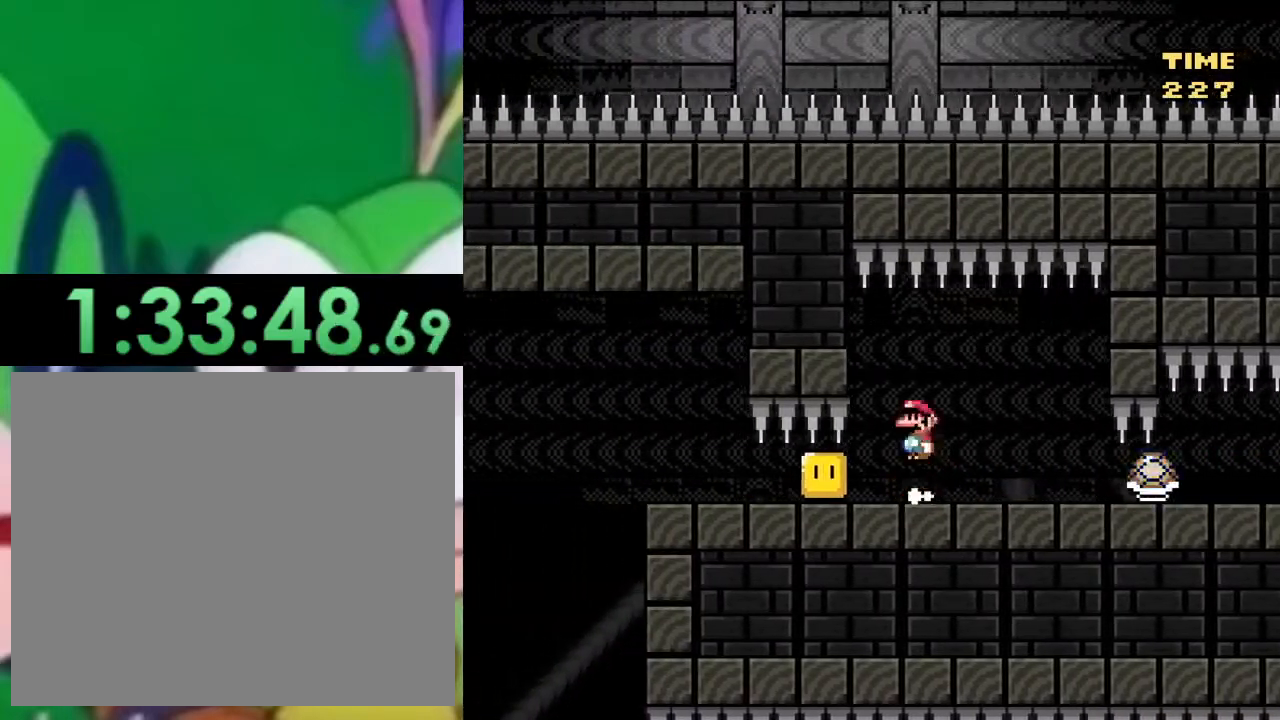
{"buttons": ["TRIANGLE", "DPAD_LEFT"], "left_stick": "center", "right_stick": "center", "events": [[117, "CIRCLE", "down"], [250, "CIRCLE", "up"], [284, "CIRCLE", "down"], [317, "DPAD_RIGHT", "up"], [401, "CIRCLE", "up"], [401, "DPAD_LEFT", "down"]]}
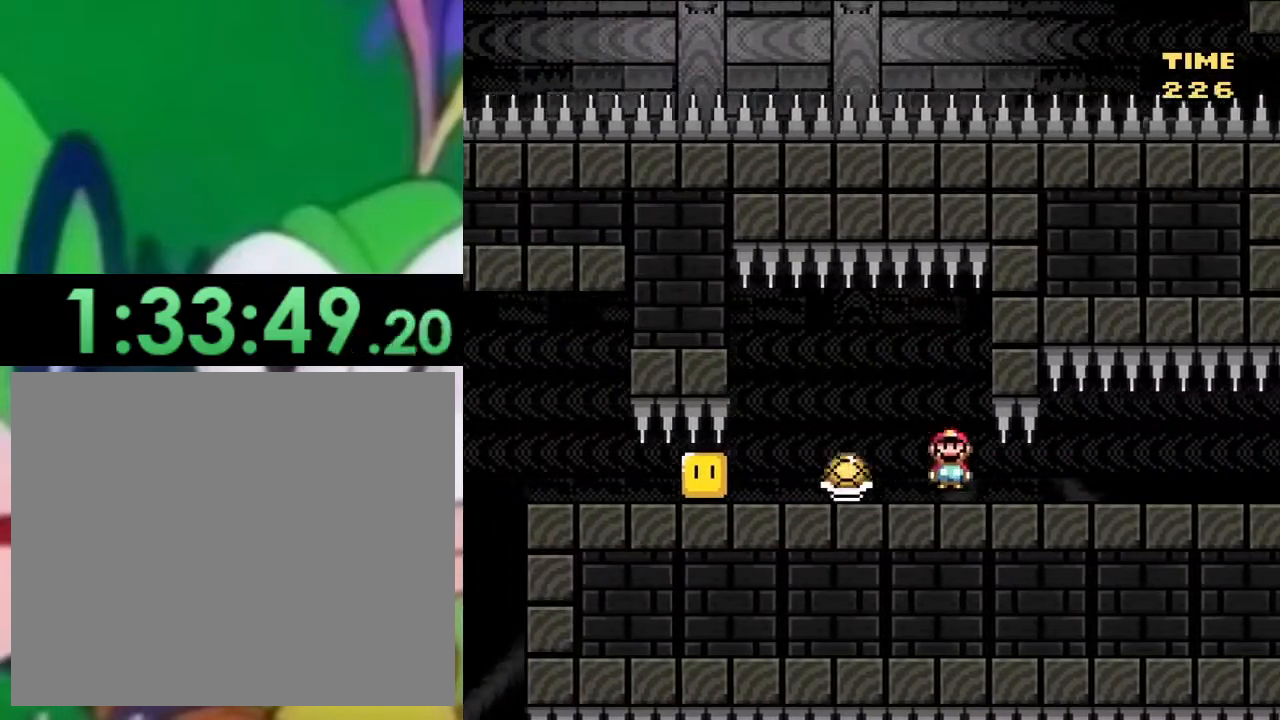
{"buttons": ["TRIANGLE", "DPAD_LEFT"], "left_stick": "center", "right_stick": "center", "events": [[83, "CIRCLE", "down"], [200, "CIRCLE", "up"], [267, "CIRCLE", "down"], [350, "CIRCLE", "up"]]}
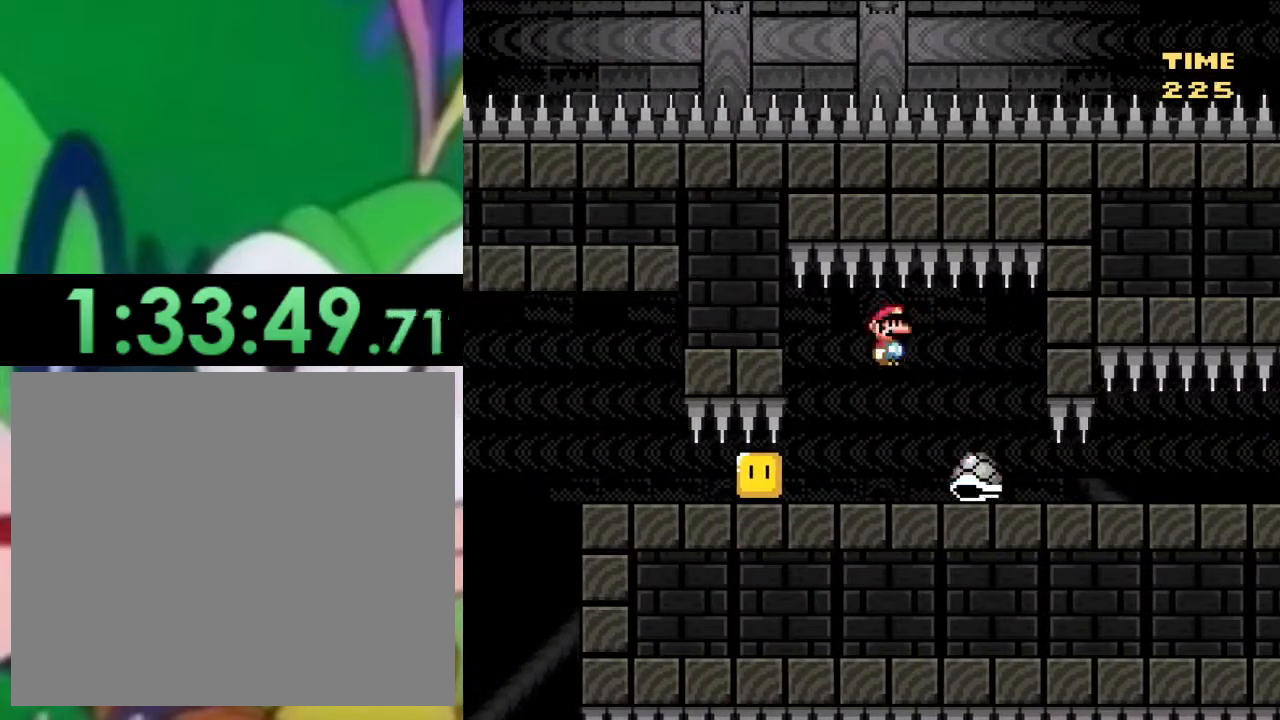
{"buttons": ["TRIANGLE", "DPAD_RIGHT"], "left_stick": "center", "right_stick": "center", "events": [[134, "DPAD_LEFT", "up"], [200, "DPAD_RIGHT", "down"], [301, "DPAD_RIGHT", "up"], [401, "CIRCLE", "down"], [451, "DPAD_RIGHT", "down"], [501, "CIRCLE", "up"]]}
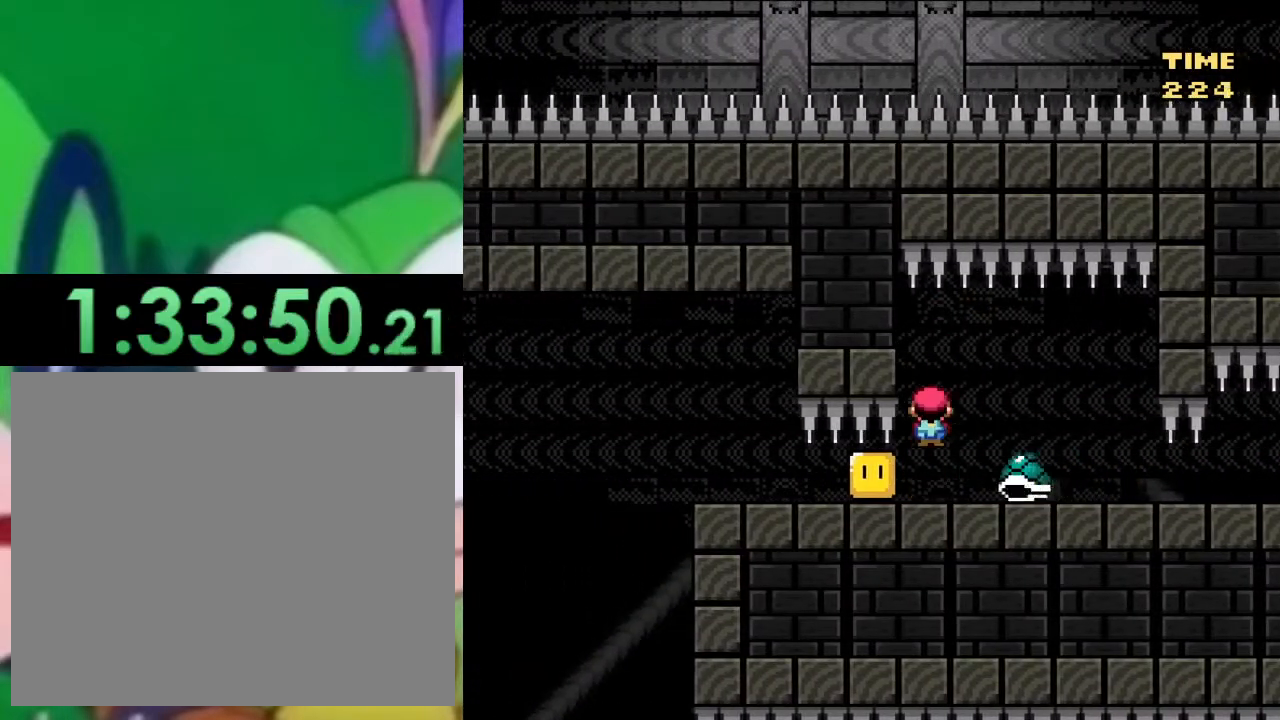
{"buttons": ["CIRCLE", "TRIANGLE", "DPAD_LEFT"], "left_stick": "center", "right_stick": "center", "events": [[66, "CIRCLE", "down"], [117, "CIRCLE", "up"], [417, "DPAD_RIGHT", "up"], [467, "CIRCLE", "down"], [467, "DPAD_LEFT", "down"]]}
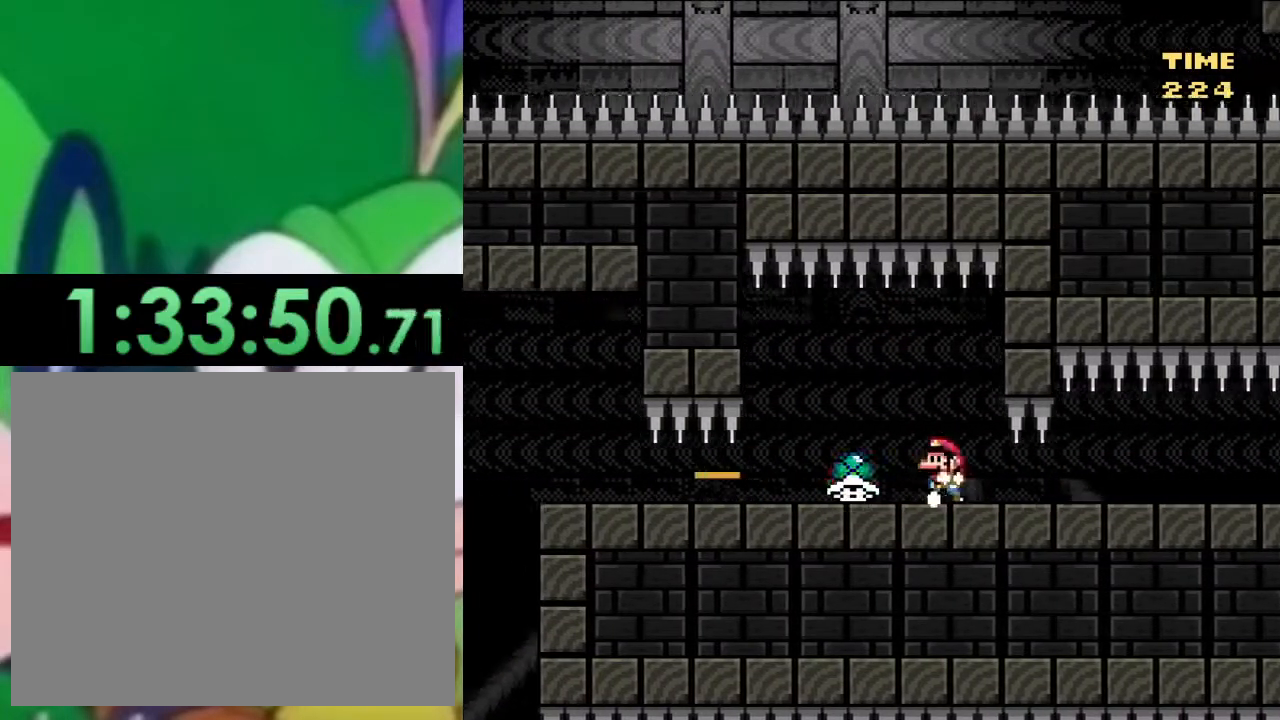
{"buttons": ["DPAD_LEFT"], "left_stick": "center", "right_stick": "center", "events": [[67, "CIRCLE", "up"], [501, "TRIANGLE", "up"]]}
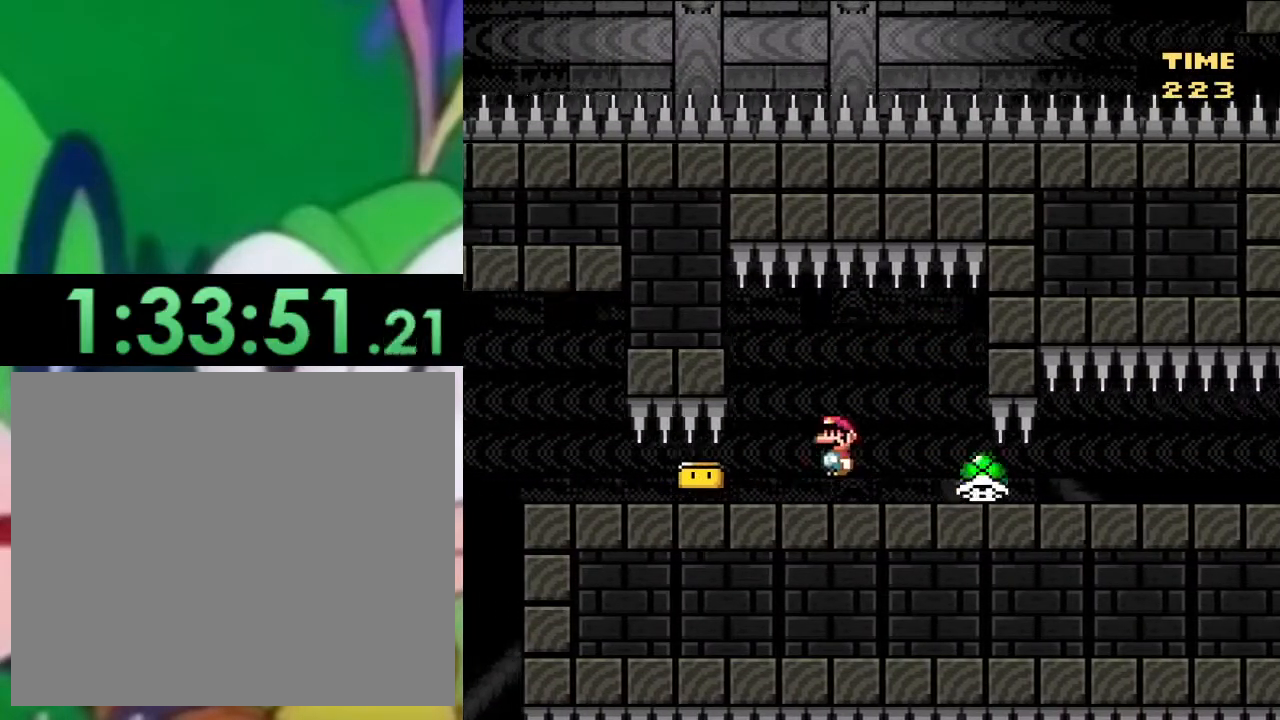
{"buttons": ["SQUARE"], "left_stick": "center", "right_stick": "center", "events": [[33, "SQUARE", "down"], [417, "DPAD_LEFT", "up"]]}
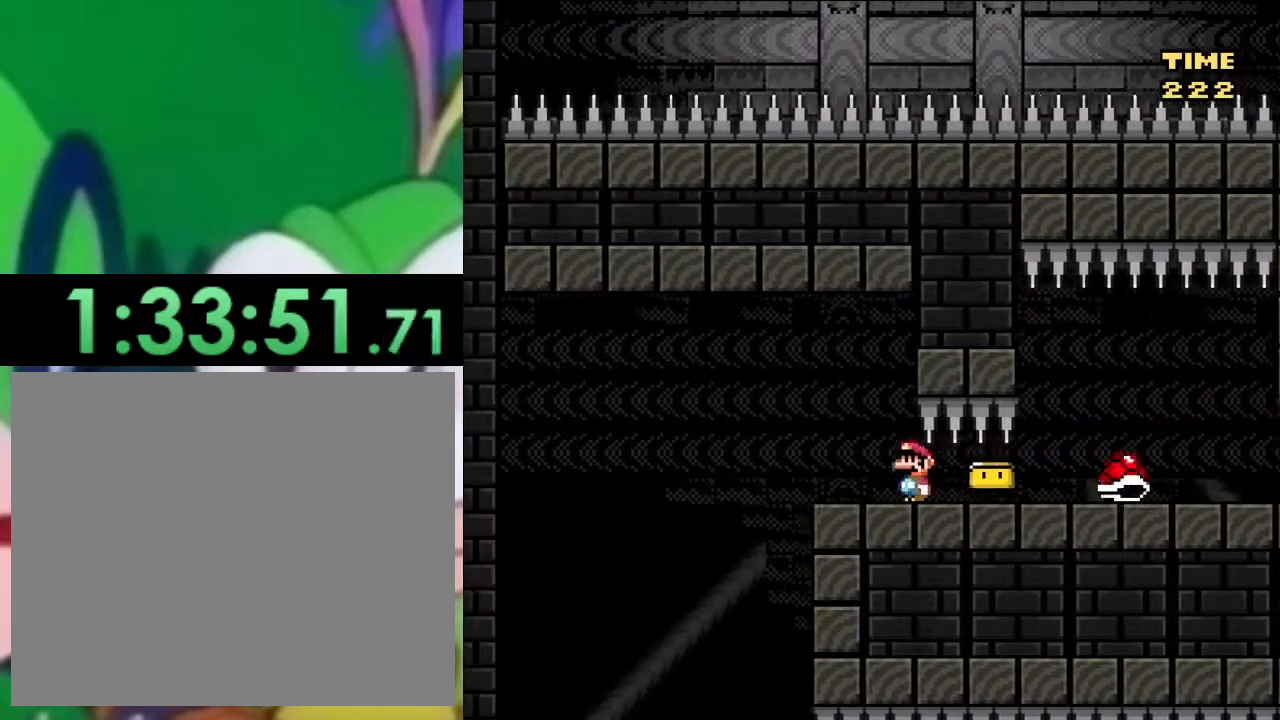
{"buttons": ["CROSS", "SQUARE", "DPAD_RIGHT"], "left_stick": "center", "right_stick": "center", "events": [[167, "DPAD_LEFT", "down"], [234, "CROSS", "down"], [301, "CROSS", "up"], [401, "DPAD_LEFT", "up"], [434, "CROSS", "down"], [434, "DPAD_RIGHT", "down"]]}
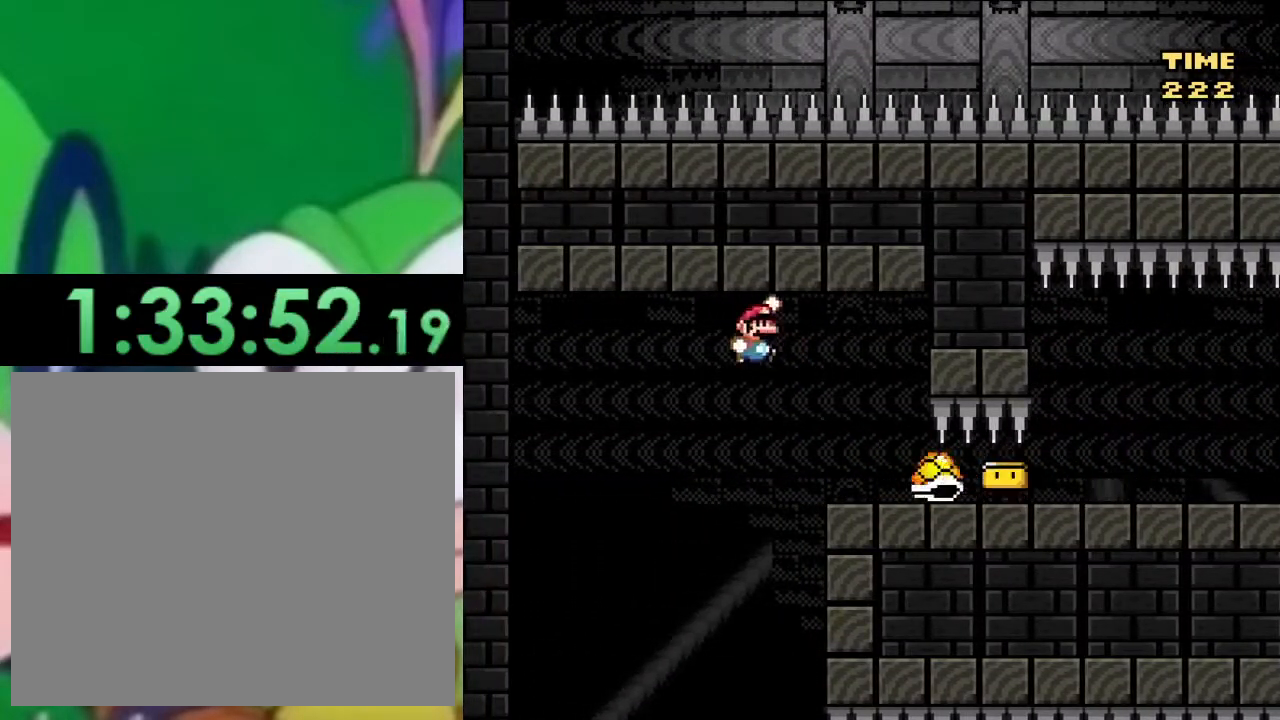
{"buttons": ["CROSS", "SQUARE"], "left_stick": "center", "right_stick": "center", "events": [[133, "DPAD_RIGHT", "up"], [217, "DPAD_LEFT", "down"], [350, "DPAD_LEFT", "up"]]}
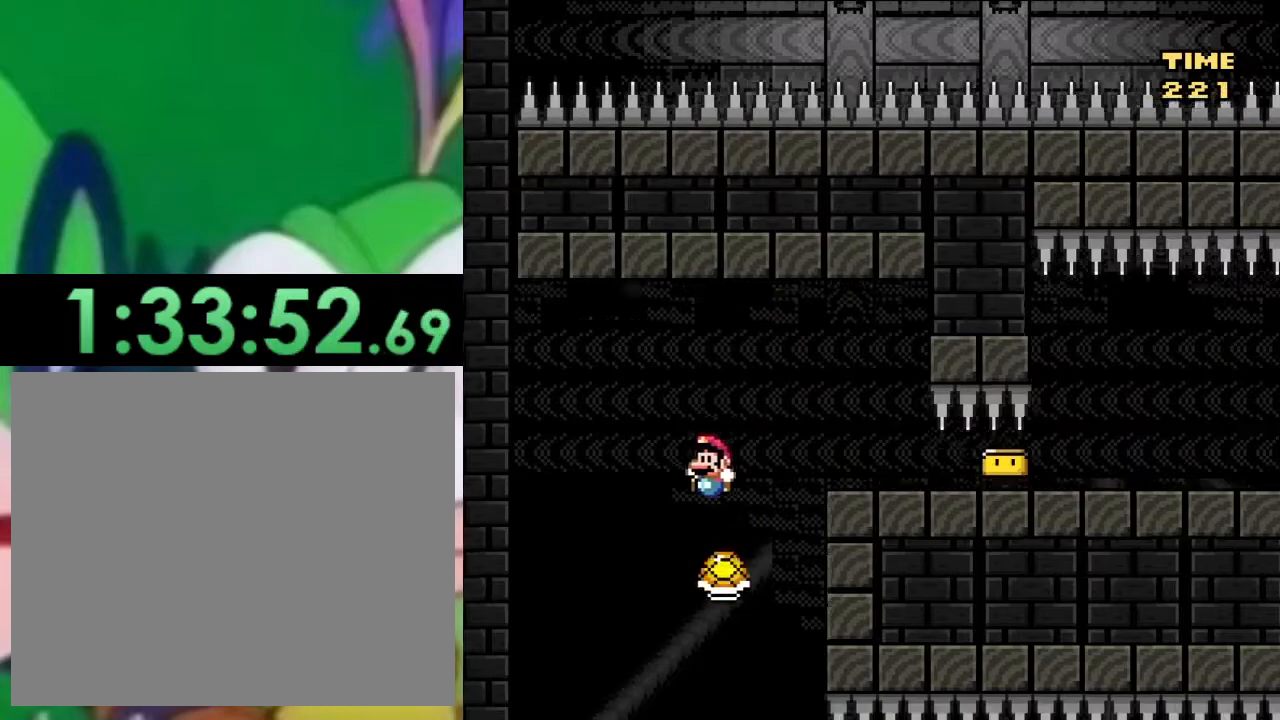
{"buttons": ["CROSS", "SQUARE"], "left_stick": "center", "right_stick": "center", "events": [[351, "DPAD_LEFT", "down"], [484, "DPAD_LEFT", "up"]]}
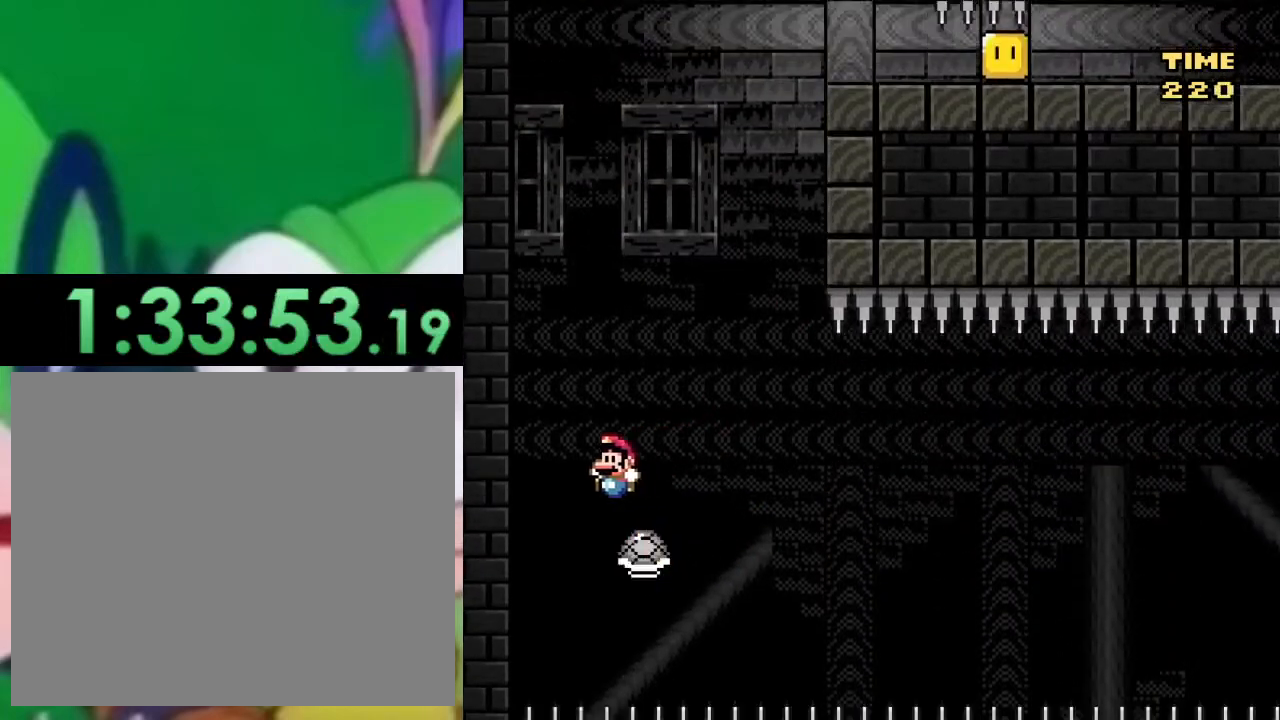
{"buttons": ["CROSS", "SQUARE"], "left_stick": "center", "right_stick": "center", "events": [[16, "DPAD_RIGHT", "down"], [317, "DPAD_RIGHT", "up"]]}
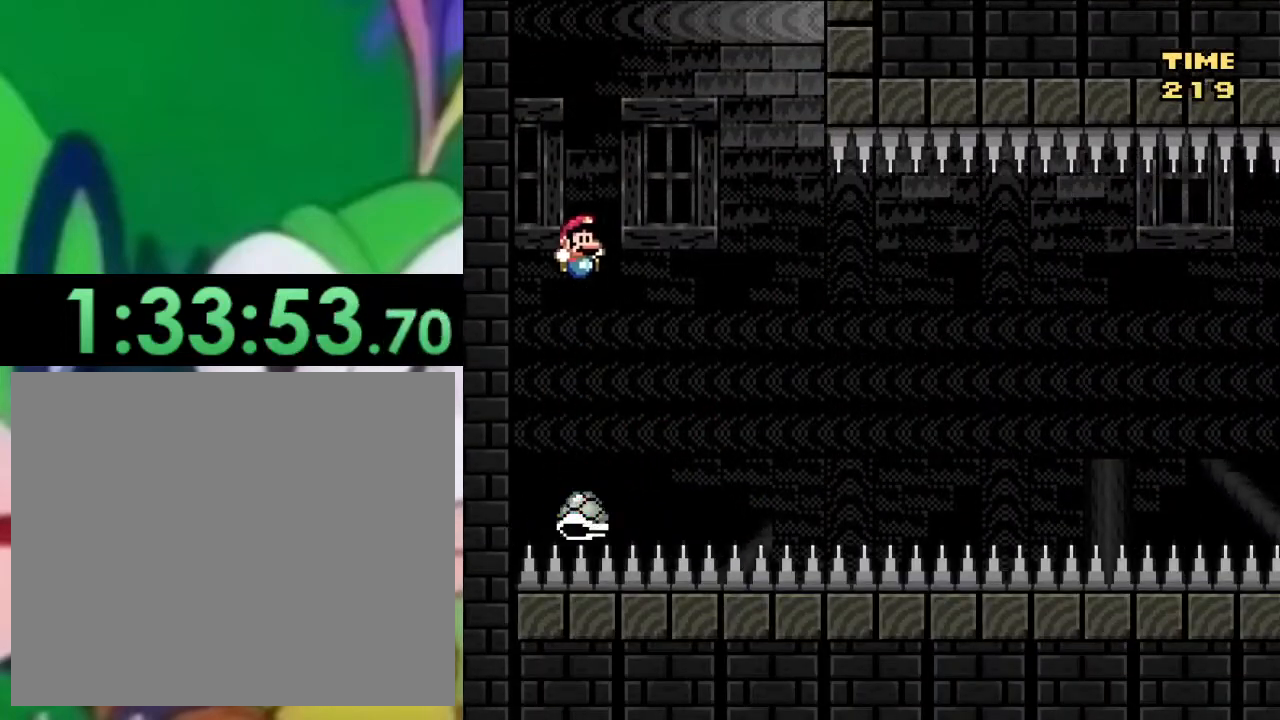
{"buttons": ["CROSS", "SQUARE"], "left_stick": "center", "right_stick": "center", "events": [[117, "DPAD_RIGHT", "down"], [250, "DPAD_RIGHT", "up"]]}
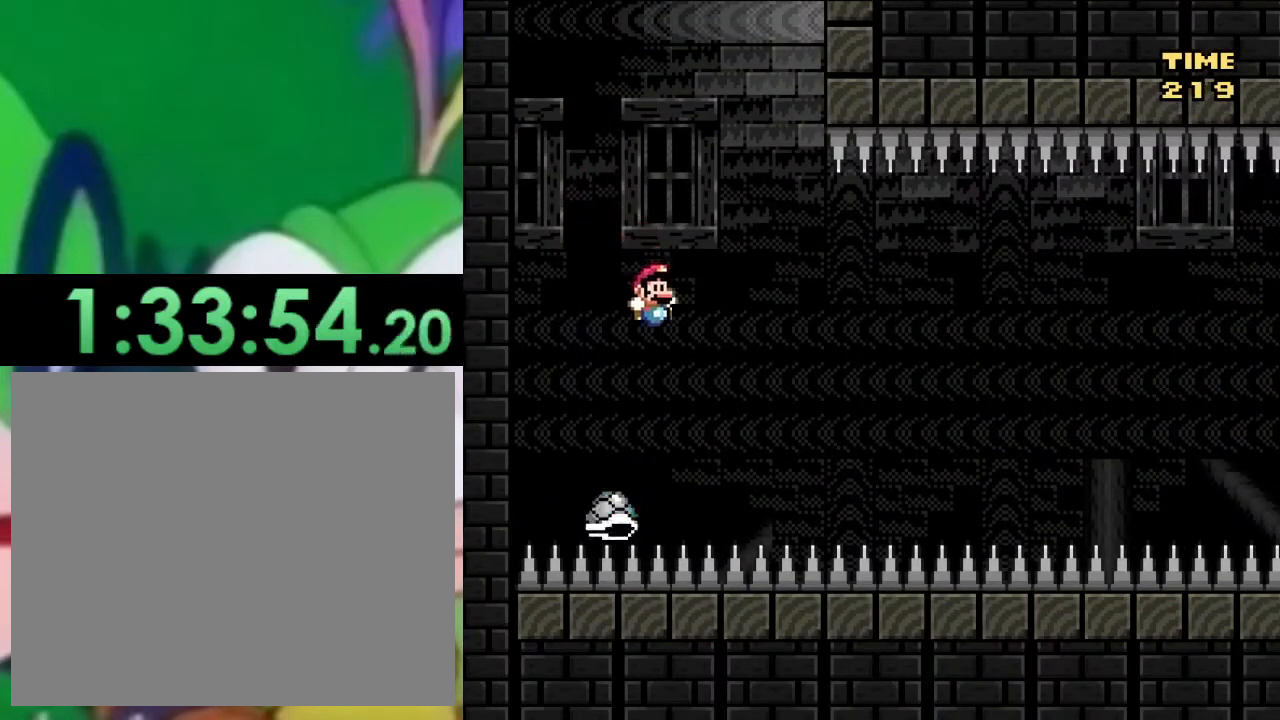
{"buttons": ["SQUARE", "DPAD_RIGHT"], "left_stick": "center", "right_stick": "center", "events": [[66, "DPAD_LEFT", "down"], [167, "DPAD_LEFT", "up"], [217, "DPAD_RIGHT", "down"], [267, "CROSS", "up"]]}
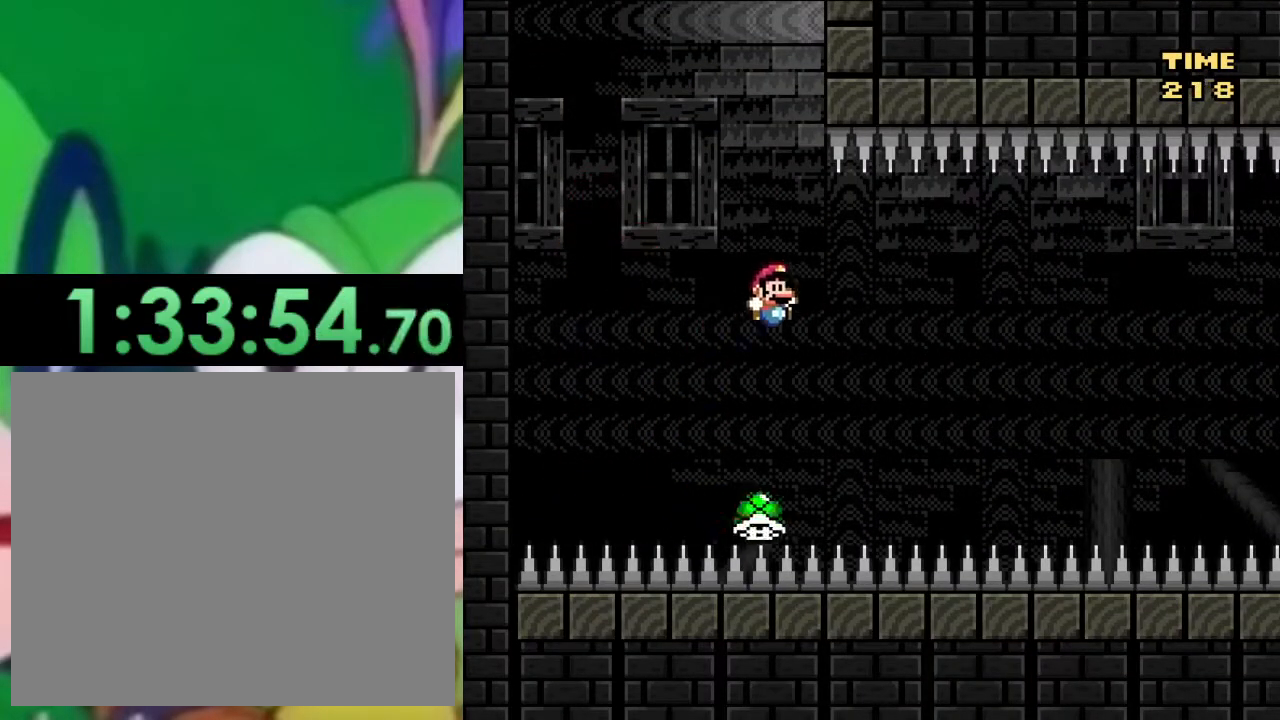
{"buttons": ["SQUARE", "DPAD_RIGHT"], "left_stick": "center", "right_stick": "center", "events": []}
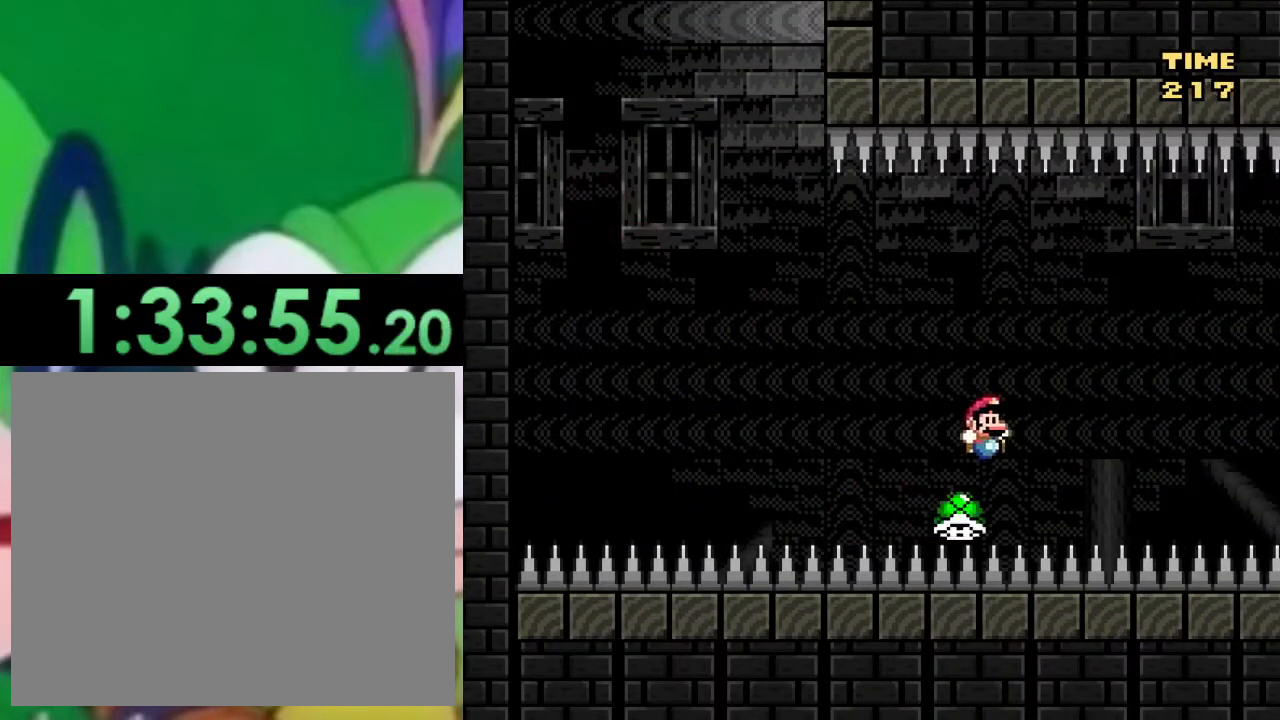
{"buttons": ["SQUARE", "DPAD_RIGHT"], "left_stick": "center", "right_stick": "center", "events": []}
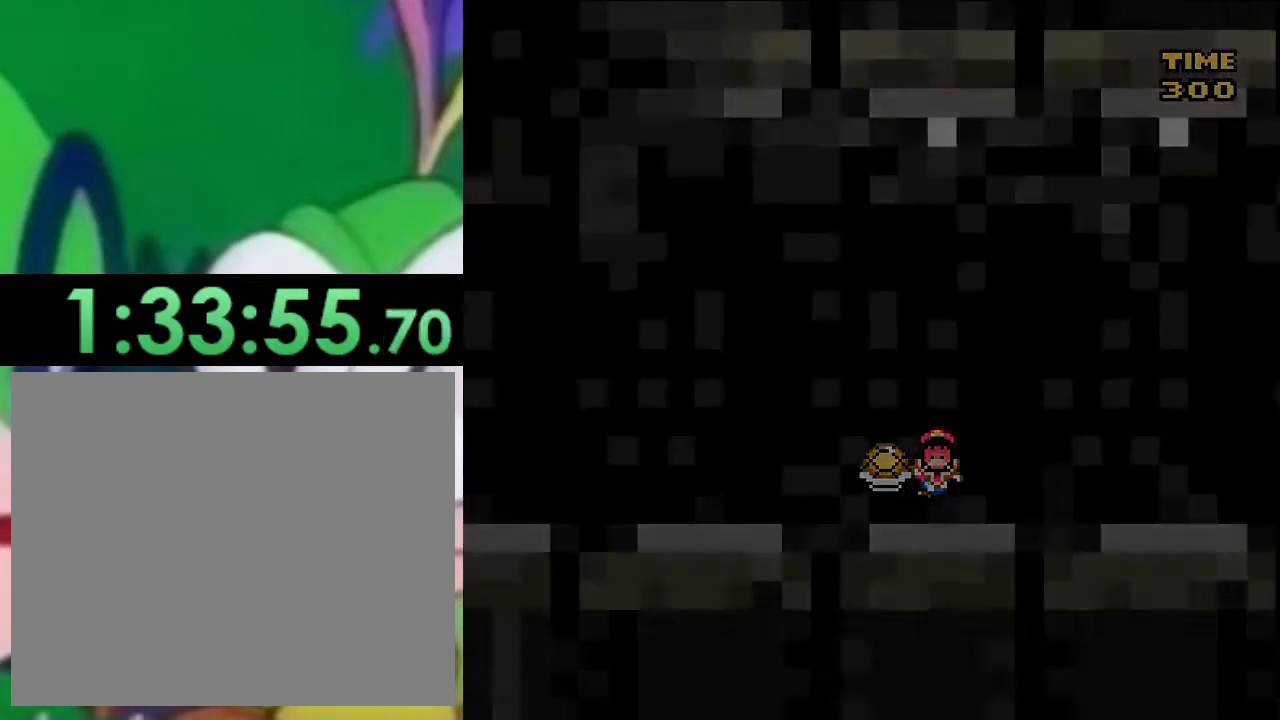
{"buttons": ["SQUARE"], "left_stick": "center", "right_stick": "center", "events": [[34, "DPAD_RIGHT", "up"]]}
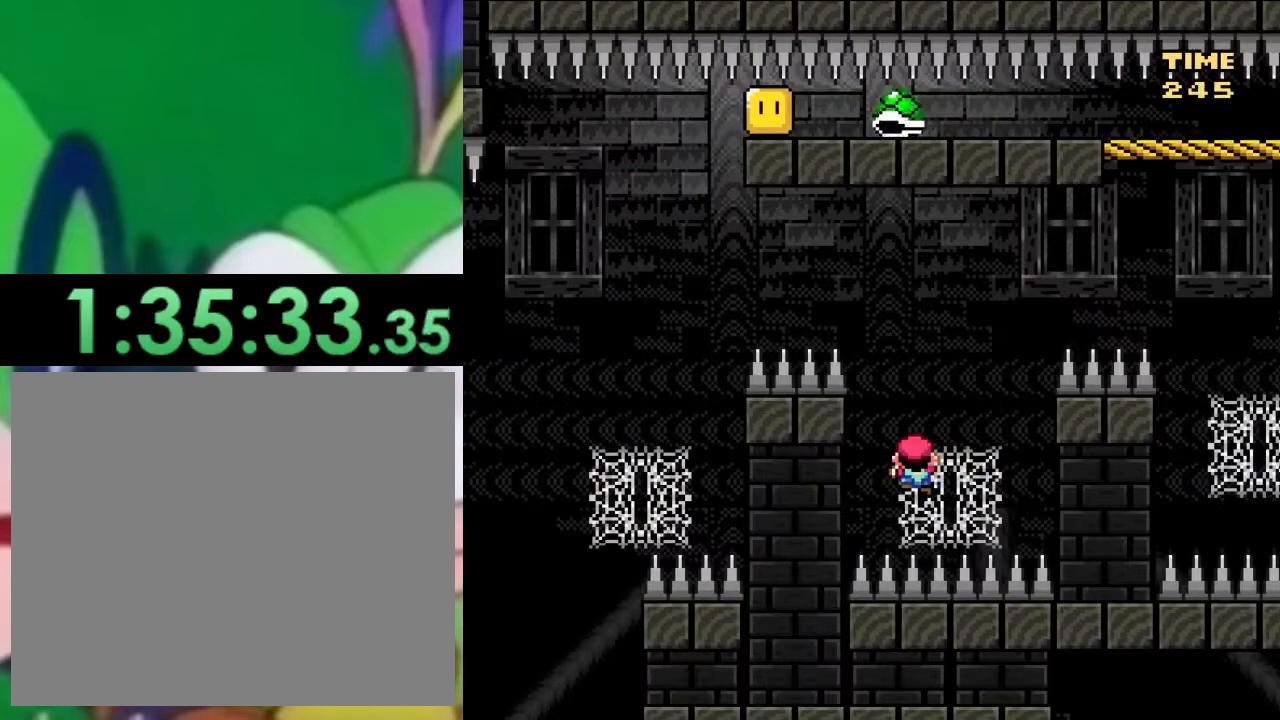
{"buttons": ["CROSS", "SQUARE", "DPAD_LEFT"], "left_stick": "center", "right_stick": "center", "events": [[433, "DPAD_LEFT", "down"], [467, "CROSS", "down"]]}
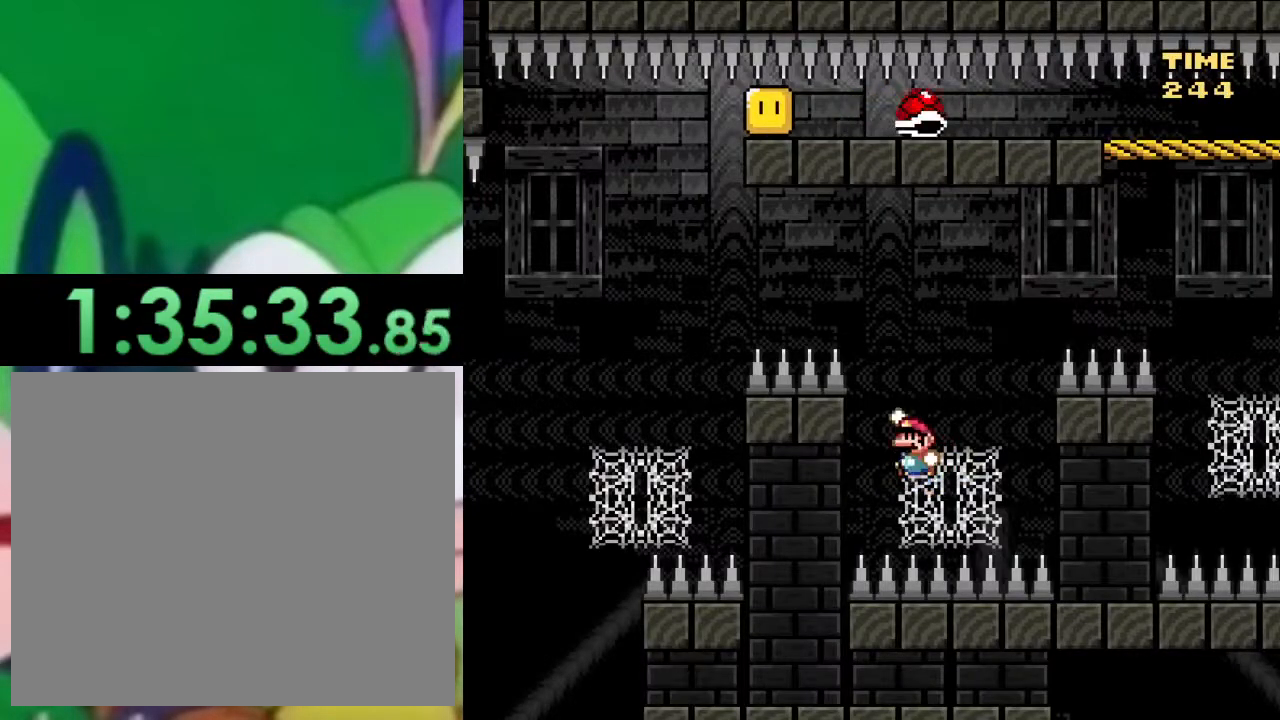
{"buttons": ["CROSS", "SQUARE", "DPAD_UP", "DPAD_LEFT"], "left_stick": "center", "right_stick": "center", "events": [[50, "DPAD_UP", "down"]]}
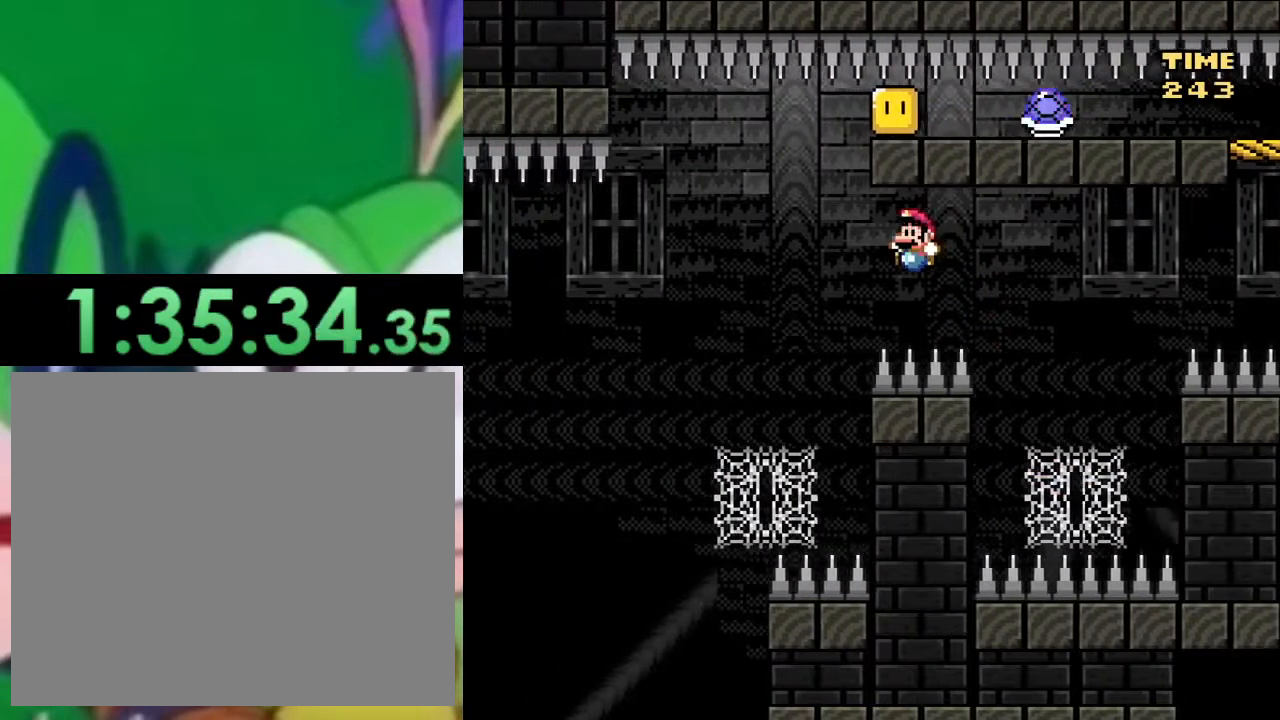
{"buttons": ["SQUARE", "DPAD_UP", "DPAD_LEFT"], "left_stick": "center", "right_stick": "center", "events": [[233, "CROSS", "up"], [233, "DPAD_LEFT", "up"], [250, "DPAD_RIGHT", "down"], [367, "DPAD_RIGHT", "up"], [450, "DPAD_LEFT", "down"]]}
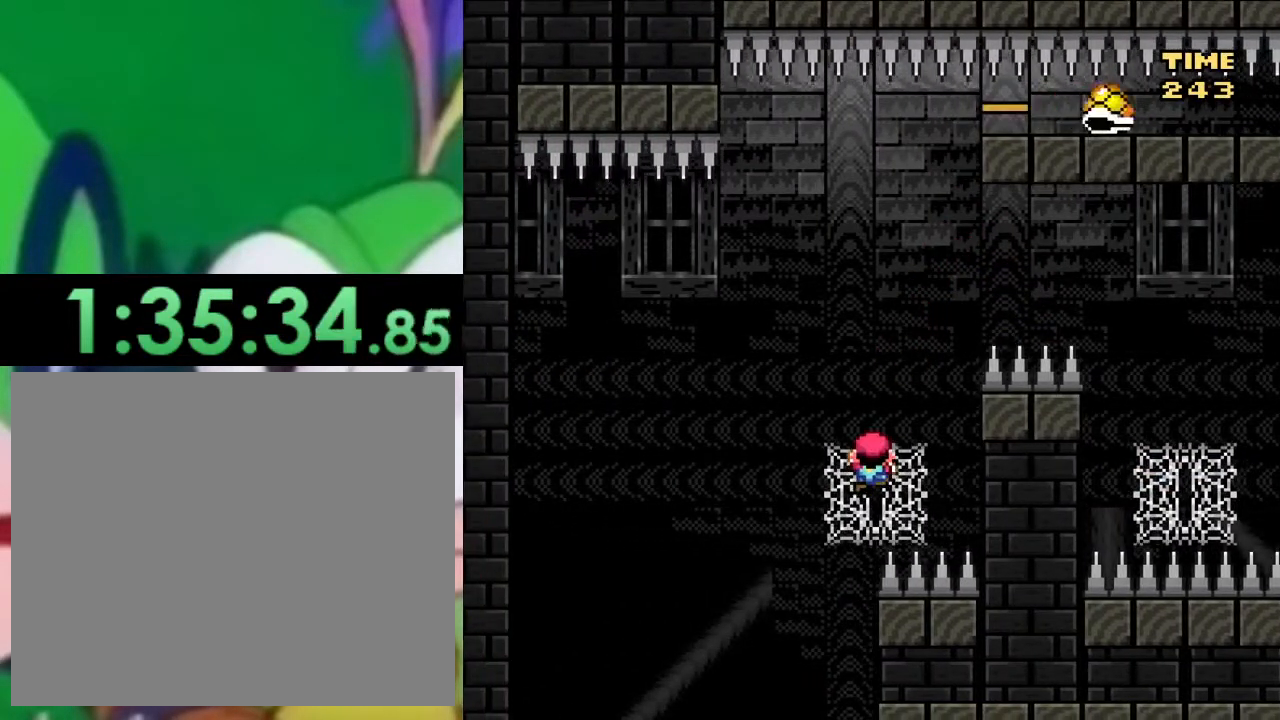
{"buttons": ["CROSS", "SQUARE", "DPAD_LEFT"], "left_stick": "center", "right_stick": "center", "events": [[150, "DPAD_UP", "up"], [451, "CROSS", "down"]]}
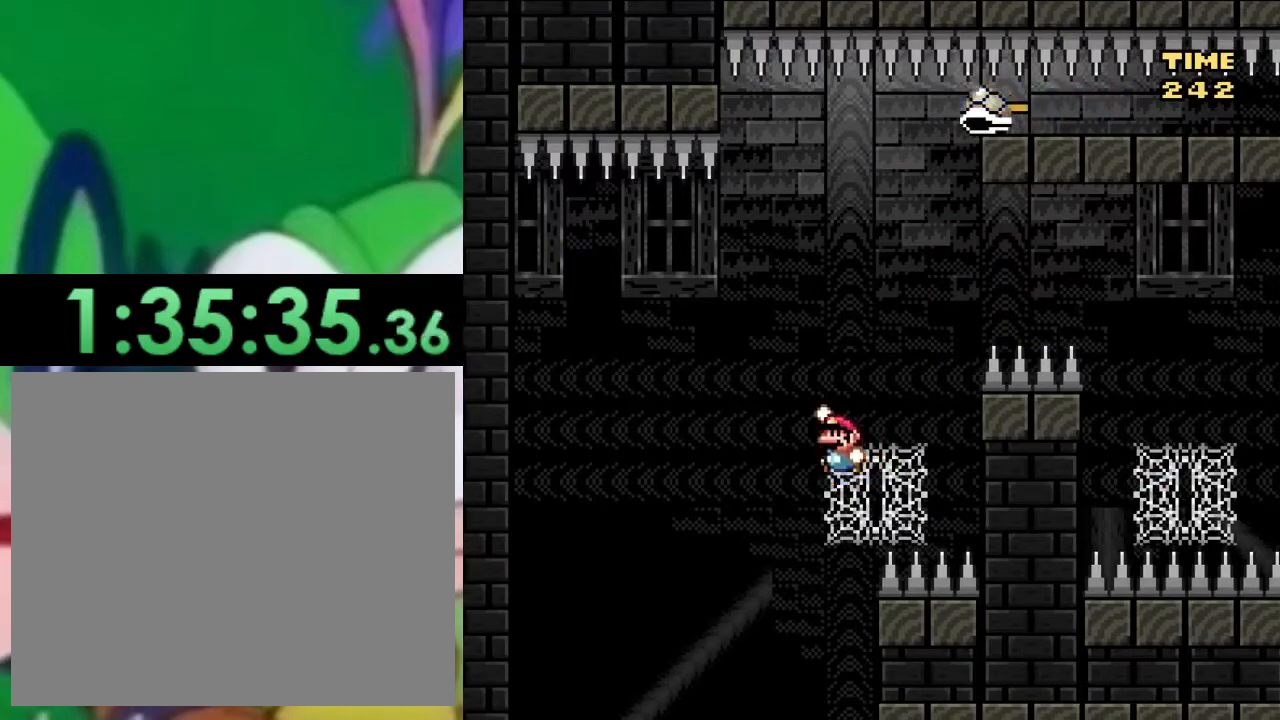
{"buttons": ["CROSS", "SQUARE", "DPAD_RIGHT"], "left_stick": "center", "right_stick": "center", "events": [[283, "CROSS", "up"], [400, "CROSS", "down"], [417, "DPAD_LEFT", "up"], [500, "DPAD_RIGHT", "down"]]}
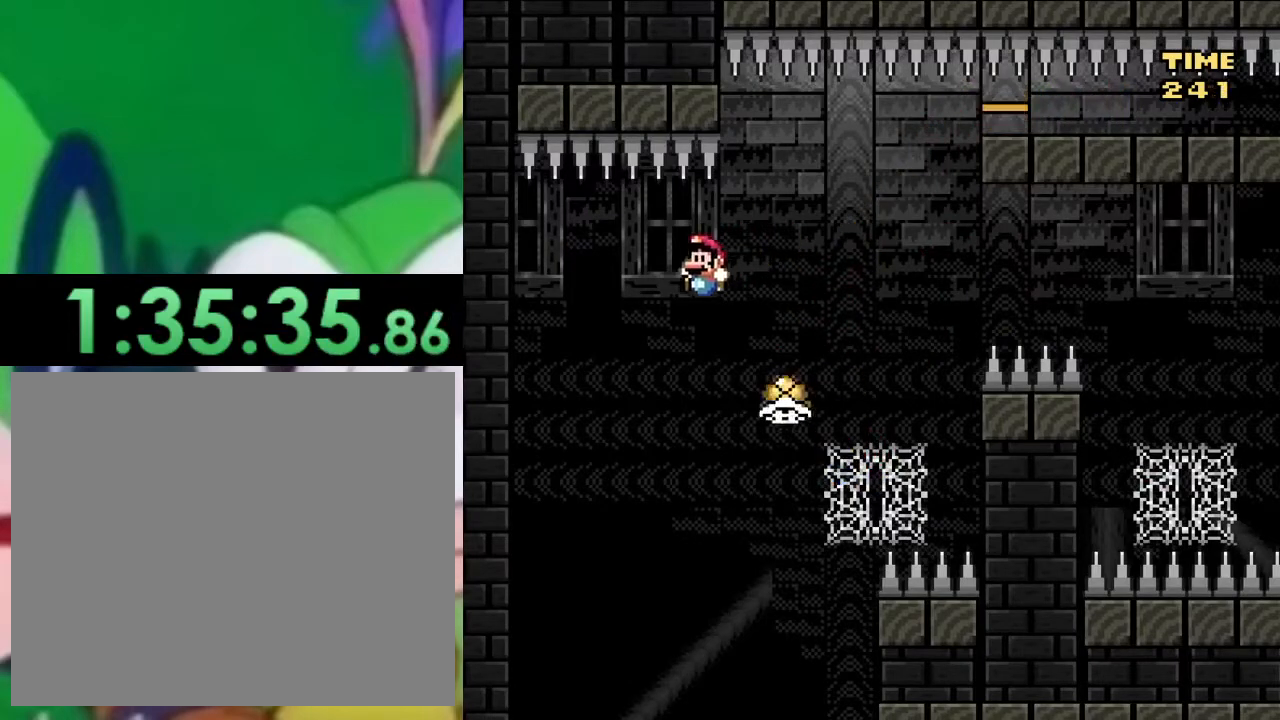
{"buttons": ["CROSS", "SQUARE"], "left_stick": "center", "right_stick": "center", "events": [[184, "DPAD_RIGHT", "up"], [301, "DPAD_LEFT", "down"], [417, "DPAD_LEFT", "up"]]}
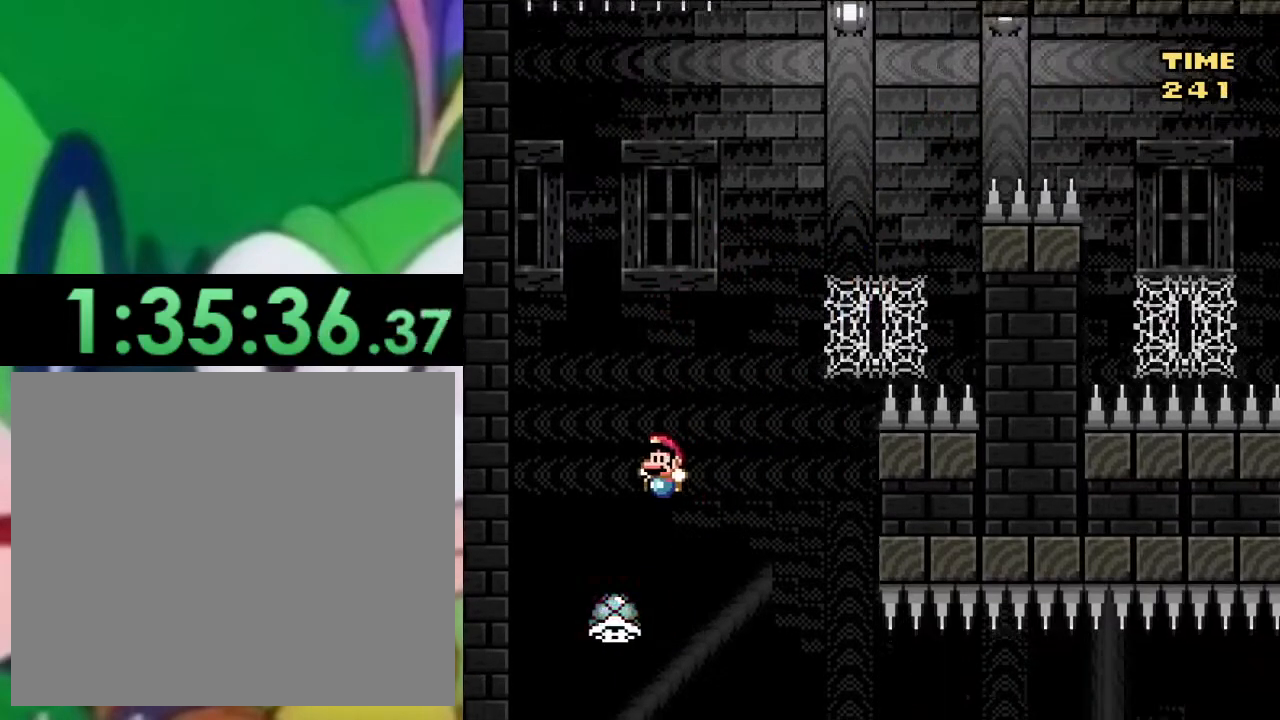
{"buttons": ["CROSS", "SQUARE", "DPAD_RIGHT"], "left_stick": "center", "right_stick": "center", "events": [[66, "DPAD_LEFT", "down"], [183, "DPAD_LEFT", "up"], [183, "DPAD_UP", "down"], [200, "DPAD_UP", "up"], [217, "DPAD_RIGHT", "down"]]}
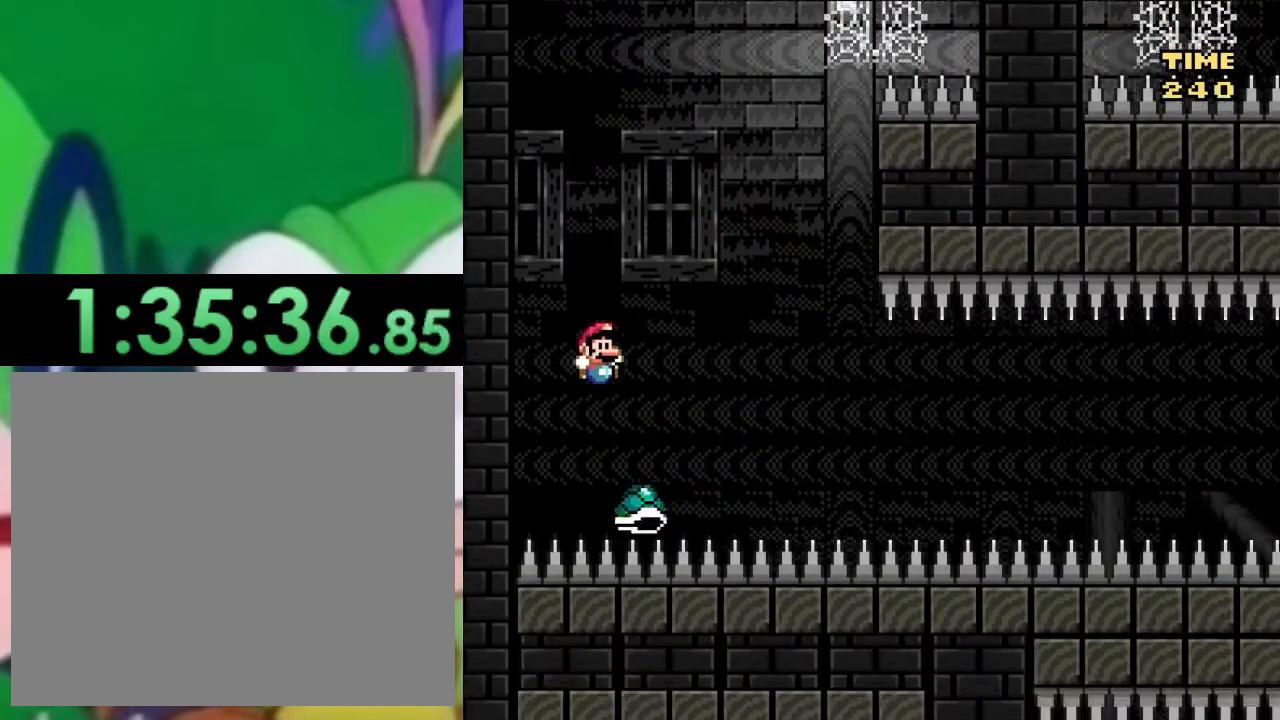
{"buttons": ["CROSS", "SQUARE", "DPAD_RIGHT"], "left_stick": "center", "right_stick": "center", "events": [[100, "DPAD_RIGHT", "up"], [284, "DPAD_LEFT", "down"], [417, "DPAD_LEFT", "up"], [501, "DPAD_RIGHT", "down"]]}
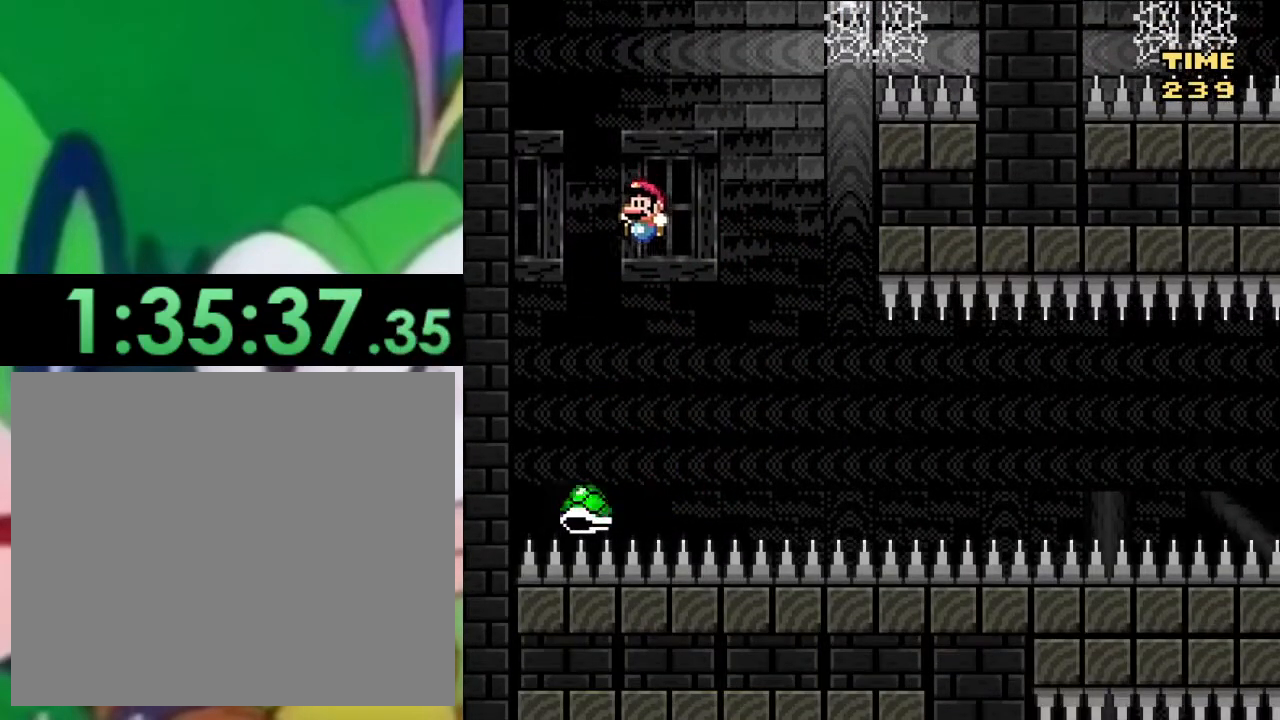
{"buttons": ["SQUARE", "DPAD_RIGHT"], "left_stick": "center", "right_stick": "center", "events": [[150, "DPAD_RIGHT", "up"], [167, "CROSS", "up"], [217, "DPAD_RIGHT", "down"]]}